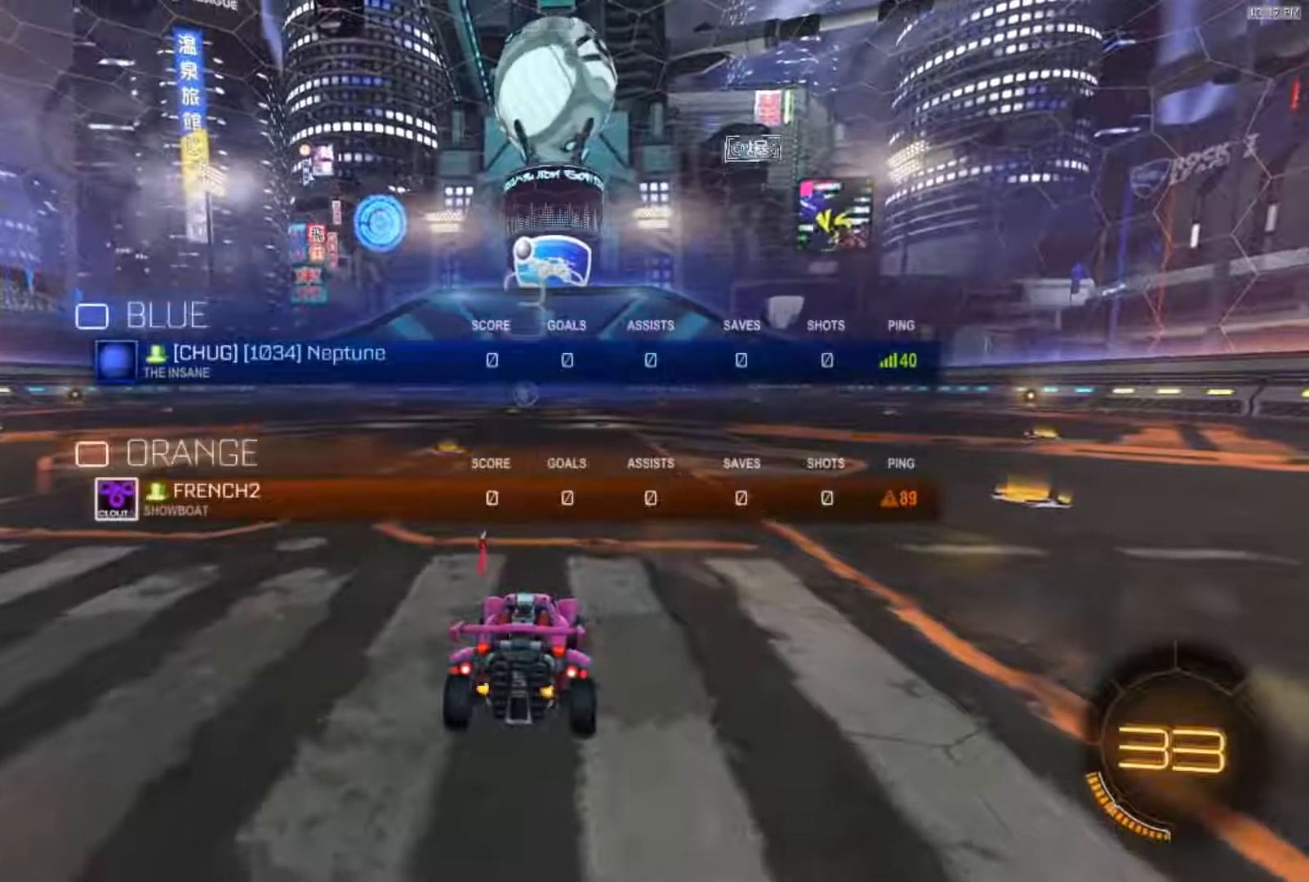
Gameplay with a controller (Xbox layout); each line is a JSON object with the inputs held at the frame after it. "events" lists button and stick changes between this image and that frame as [ms after this image, input, new state], when the widget could be followed in between. Not read: SELECT.
{"buttons": ["R2"], "left_stick": "center", "right_stick": "center", "events": []}
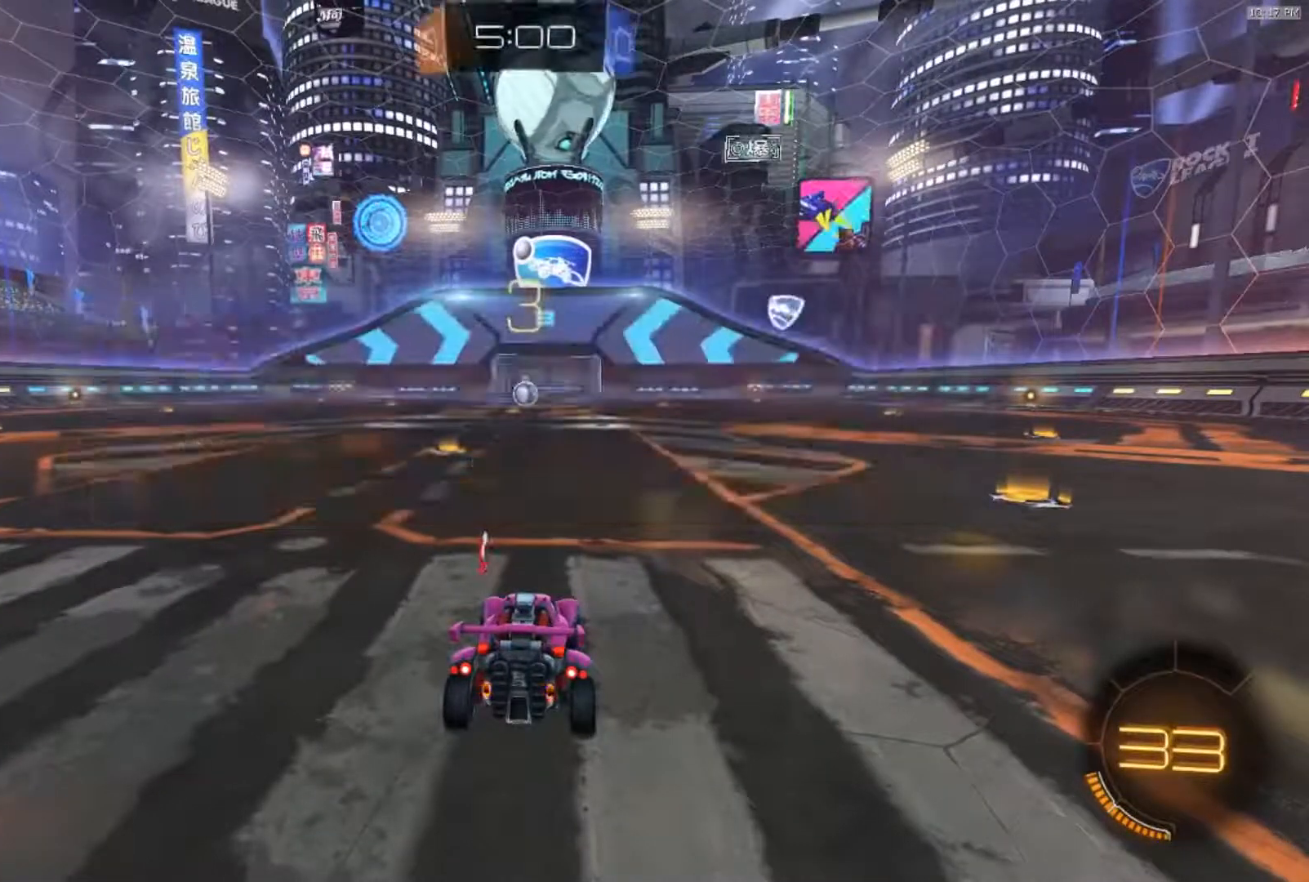
{"buttons": ["R2"], "left_stick": "left", "right_stick": "center", "events": [[451, "left_stick", "left"]]}
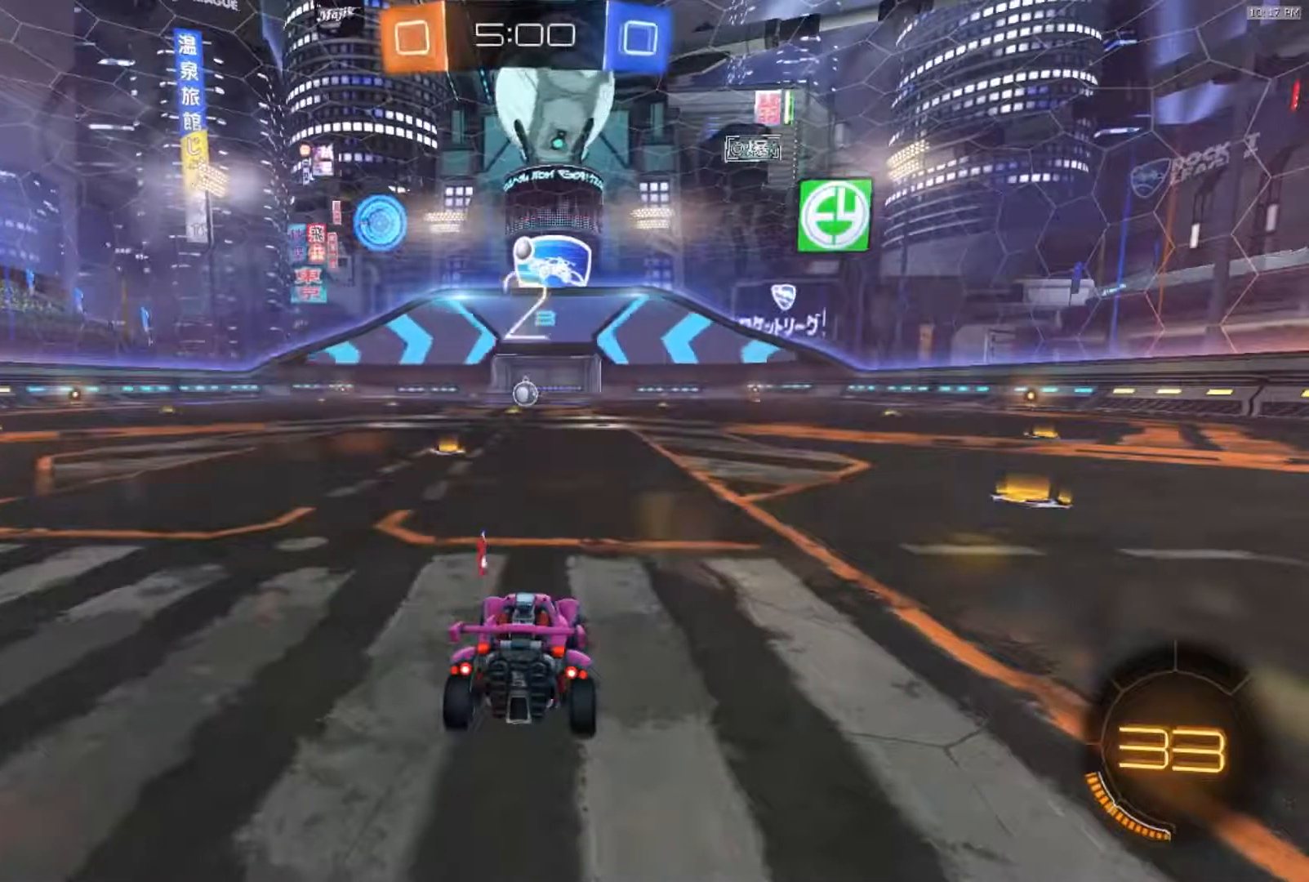
{"buttons": ["B", "R2"], "left_stick": "center", "right_stick": "center", "events": [[17, "B", "down"], [83, "left_stick", "center"], [150, "B", "up"], [250, "left_stick", "left"], [384, "B", "down"], [417, "left_stick", "center"]]}
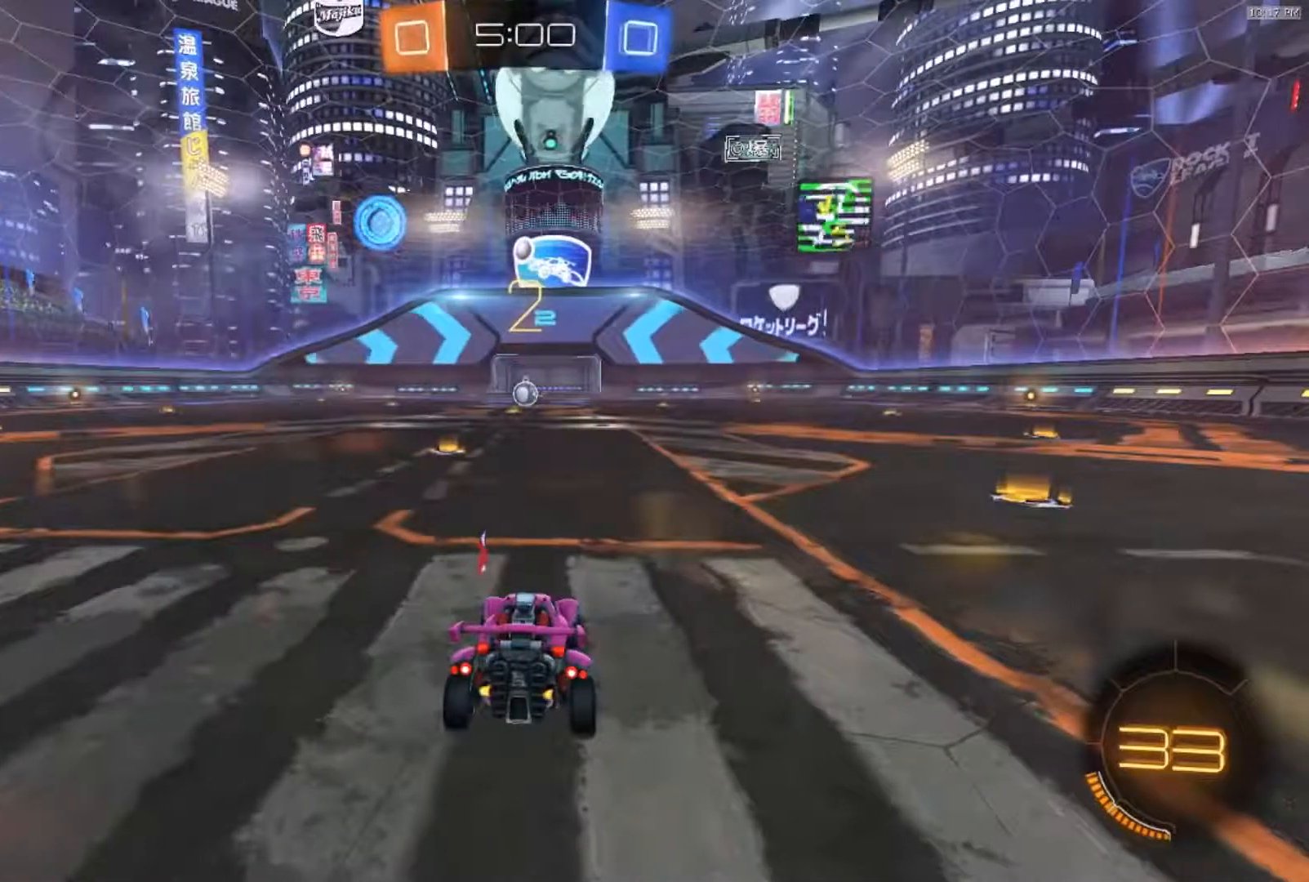
{"buttons": ["B", "R2"], "left_stick": "center", "right_stick": "center", "events": [[50, "left_stick", "left"], [184, "B", "up"], [184, "left_stick", "center"], [317, "B", "down"], [317, "left_stick", "left"], [451, "left_stick", "center"]]}
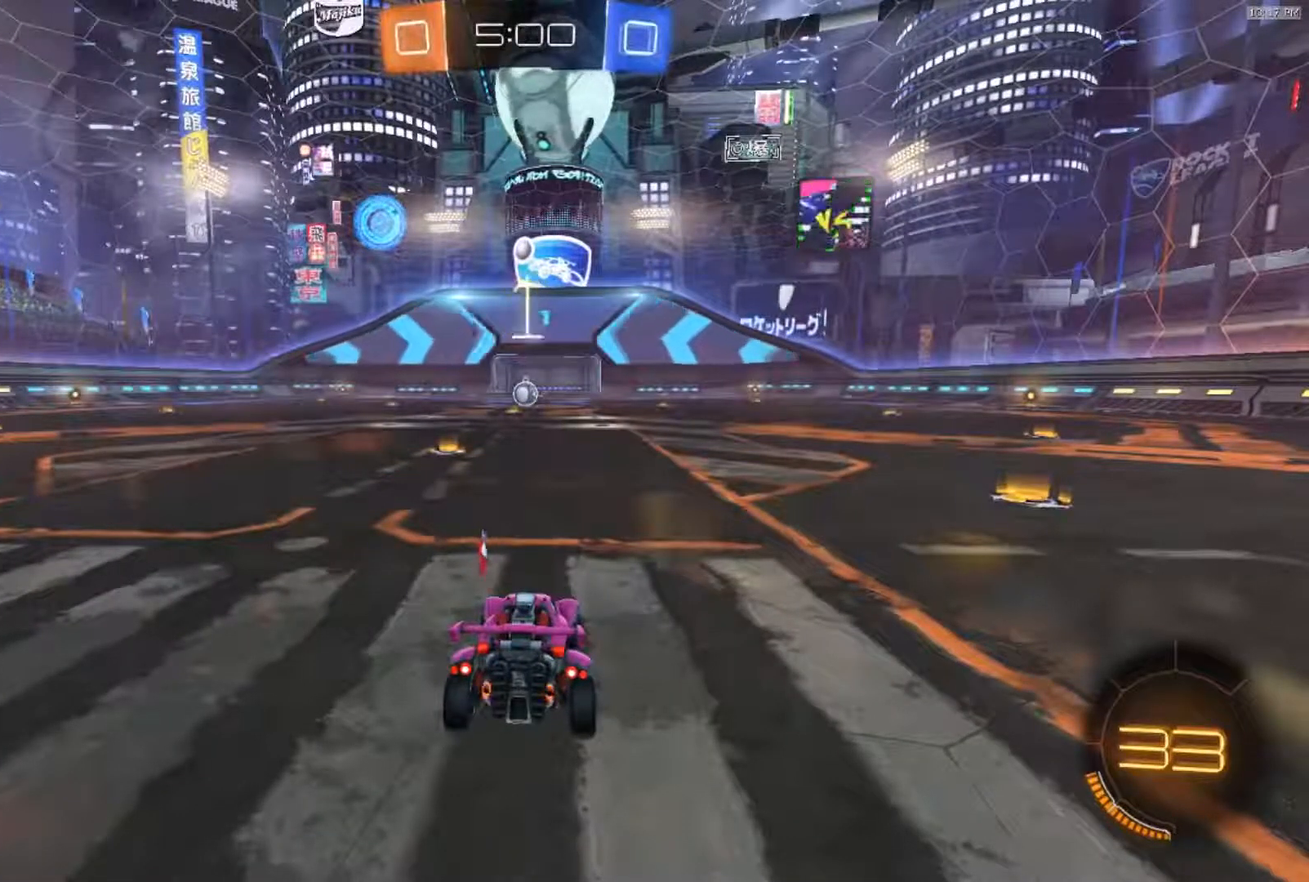
{"buttons": ["B", "R2"], "left_stick": "center", "right_stick": "center", "events": [[117, "left_stick", "left"], [217, "left_stick", "center"], [384, "left_stick", "left"], [484, "left_stick", "center"]]}
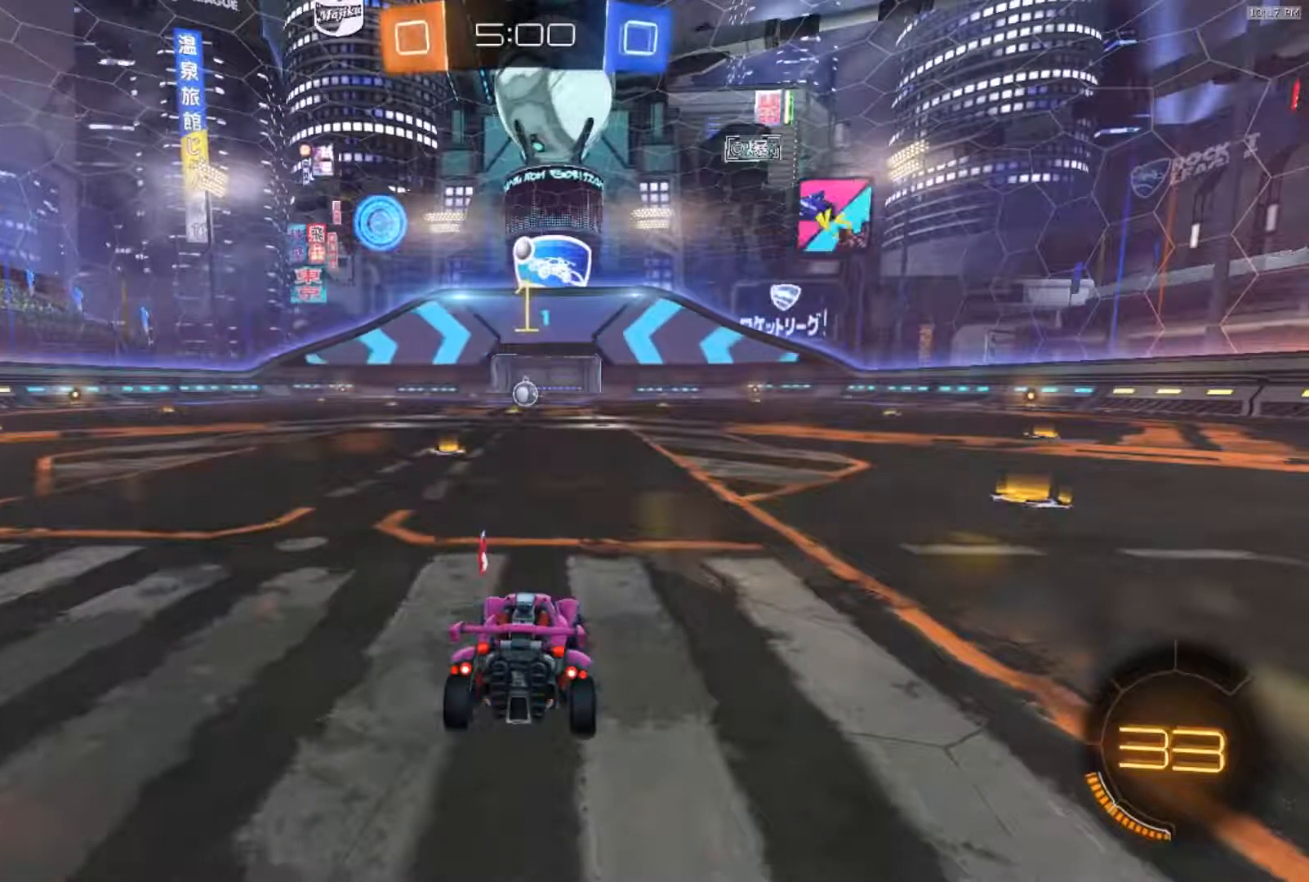
{"buttons": ["B", "R2"], "left_stick": "center", "right_stick": "center", "events": [[117, "left_stick", "left"], [251, "left_stick", "center"], [367, "left_stick", "left"], [468, "left_stick", "center"]]}
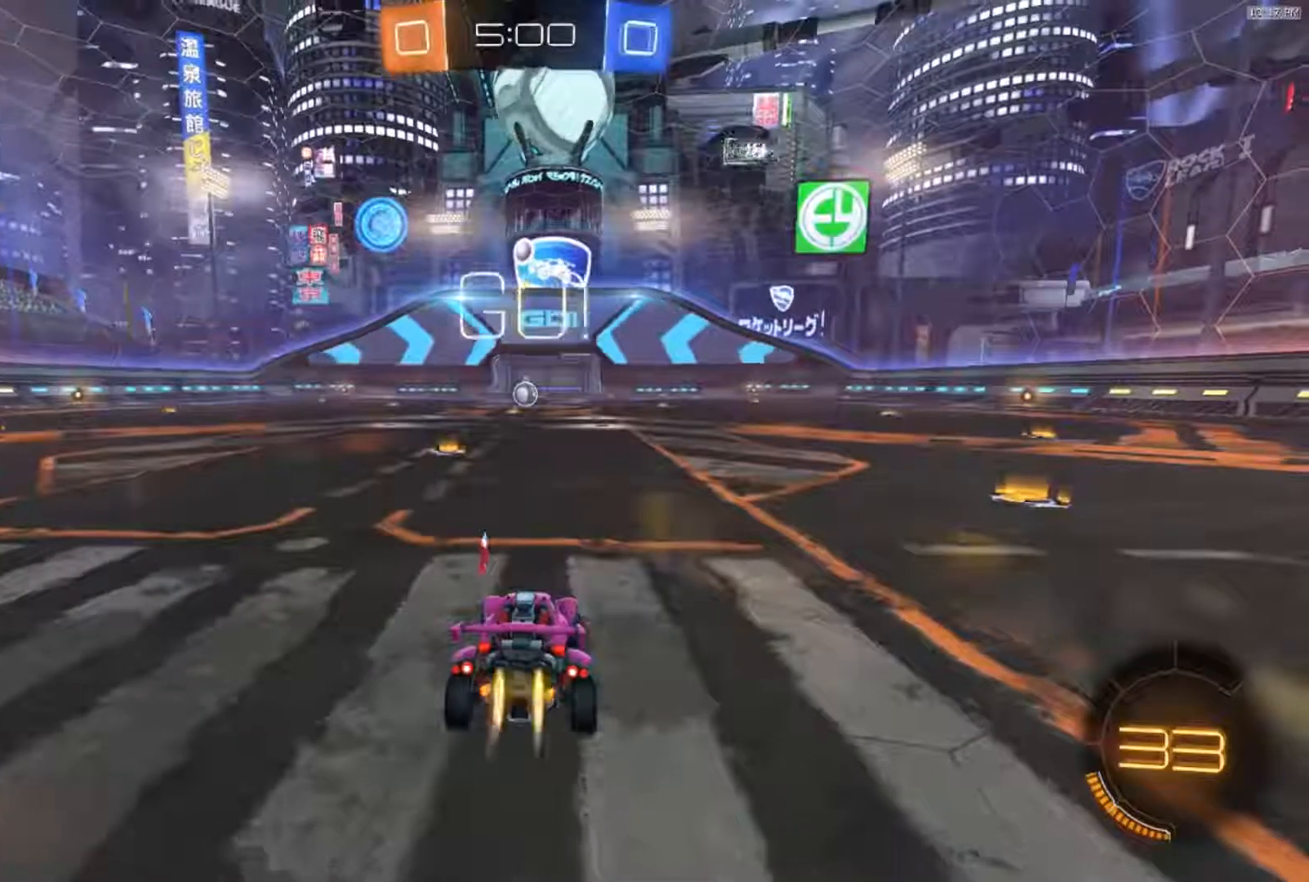
{"buttons": ["B", "R2"], "left_stick": "center", "right_stick": "center", "events": [[150, "left_stick", "left"], [250, "left_stick", "center"]]}
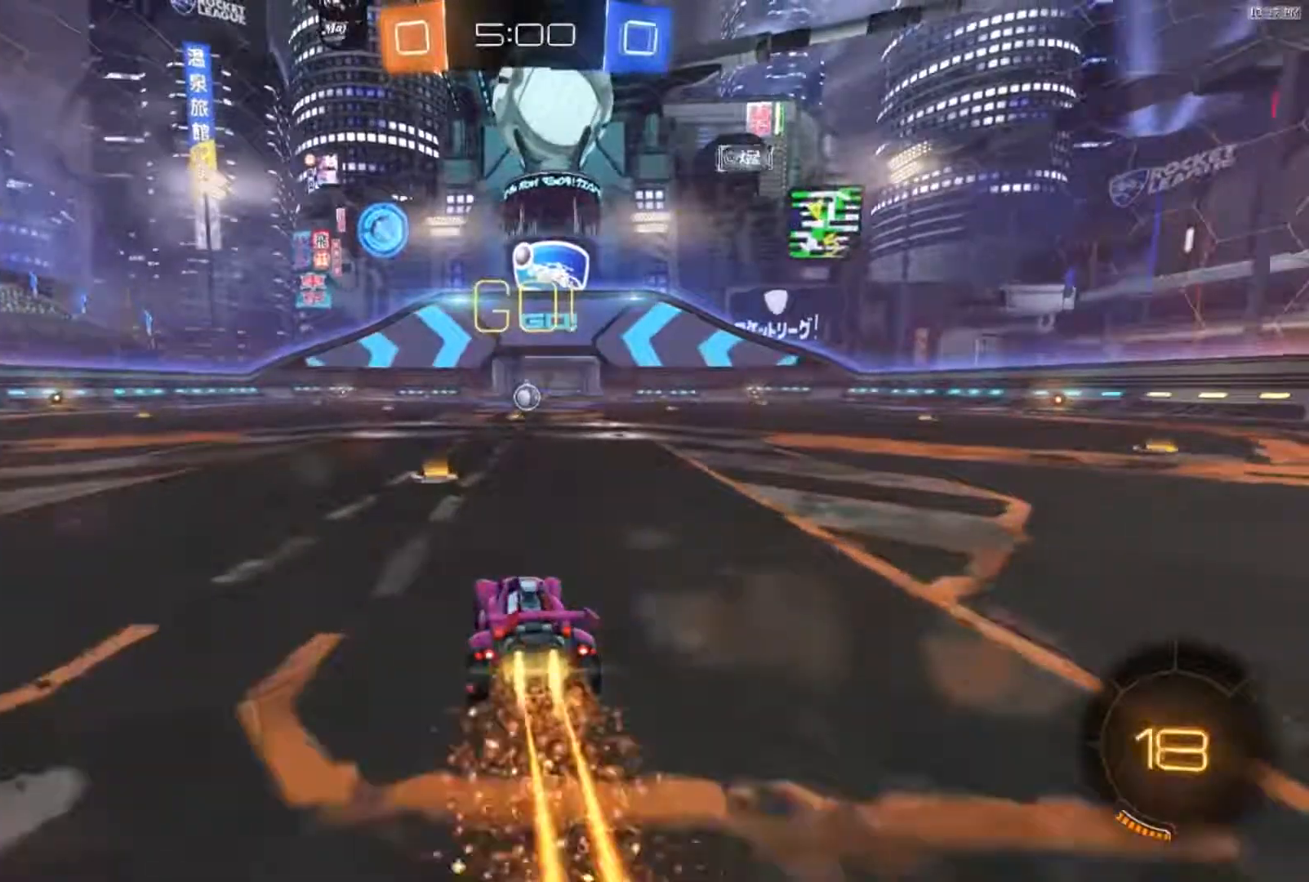
{"buttons": ["B", "R2"], "left_stick": "right", "right_stick": "center", "events": [[417, "left_stick", "right"]]}
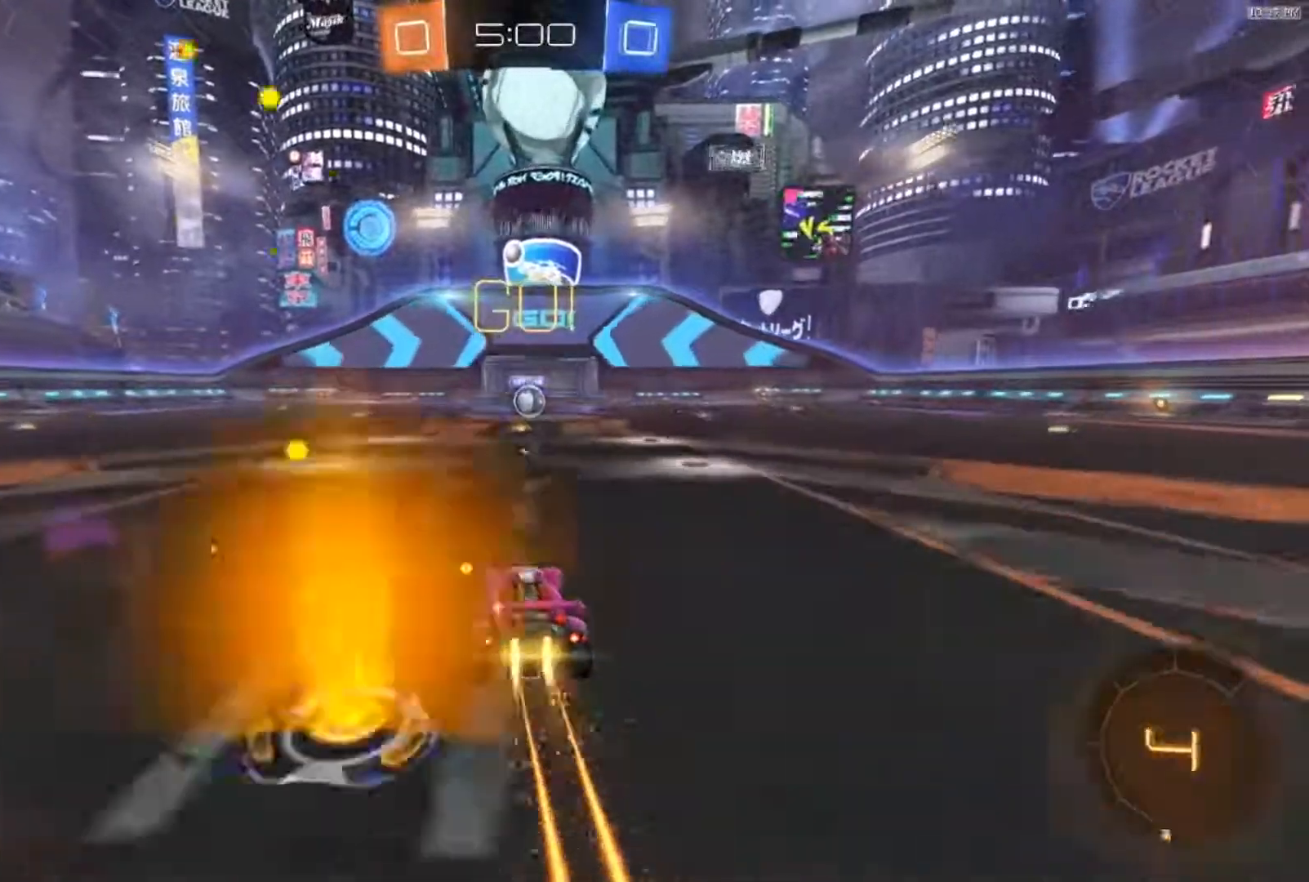
{"buttons": ["B", "R2"], "left_stick": "center", "right_stick": "center", "events": [[50, "left_stick", "center"]]}
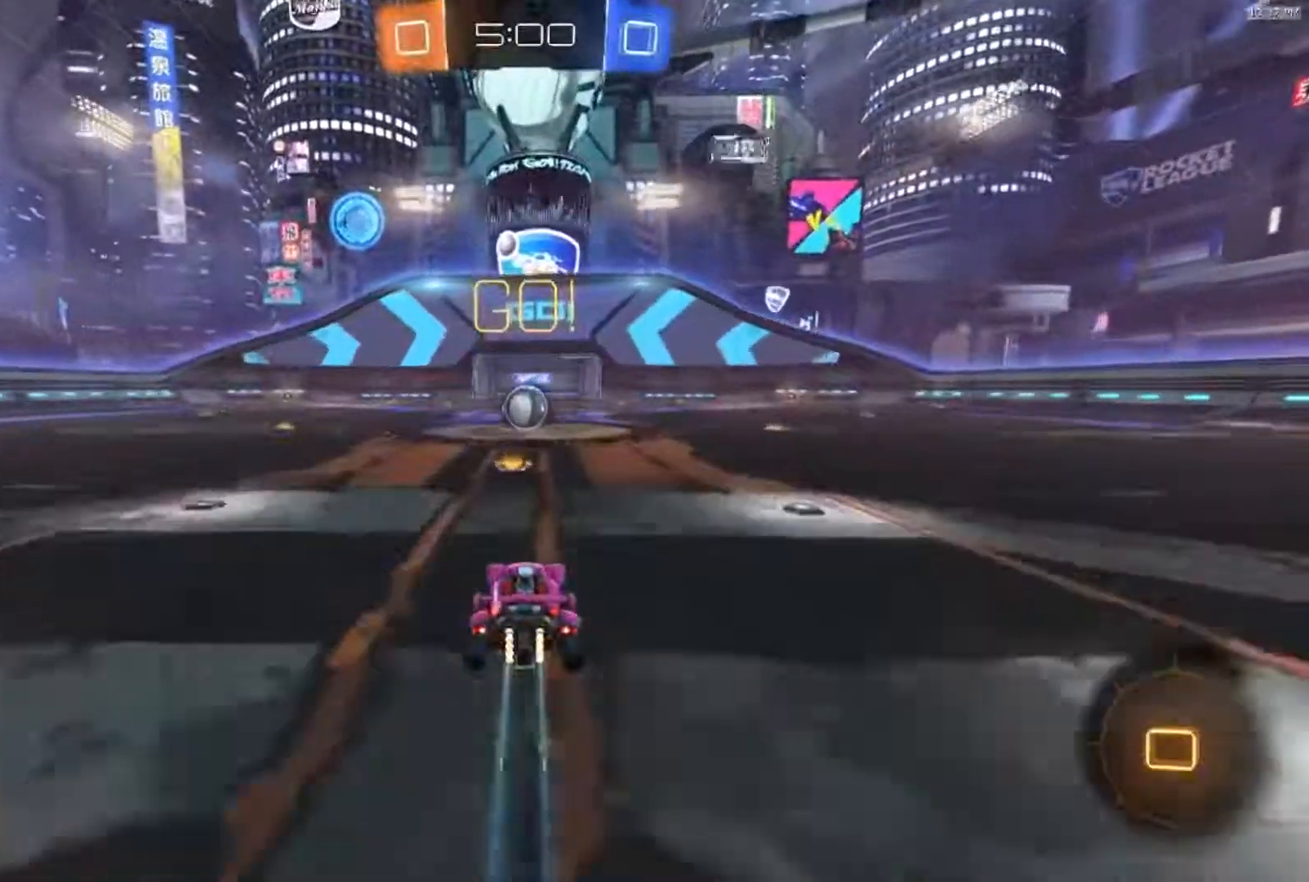
{"buttons": ["B", "R2"], "left_stick": "center", "right_stick": "center", "events": []}
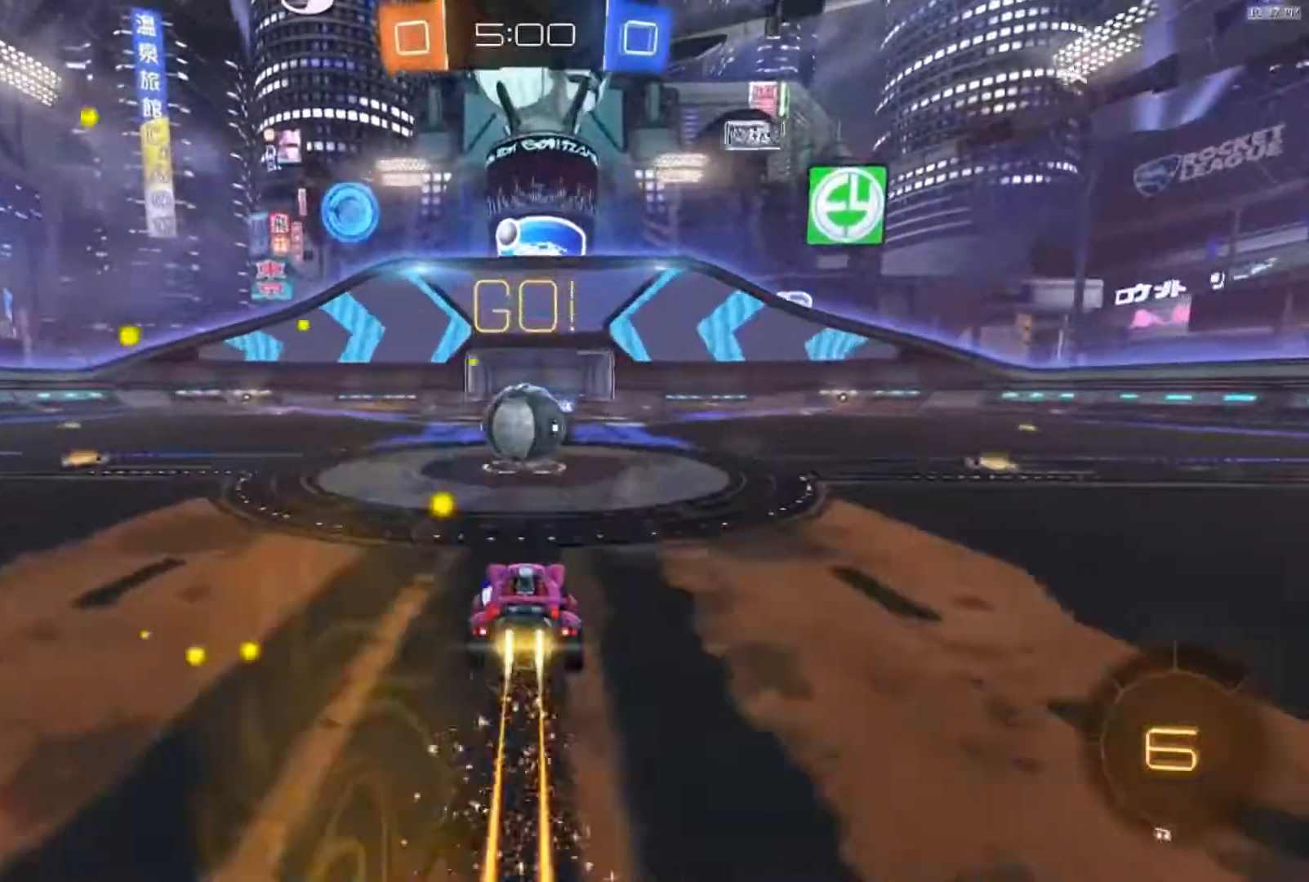
{"buttons": ["R2"], "left_stick": "left", "right_stick": "center", "events": [[184, "left_stick", "left"], [351, "B", "up"]]}
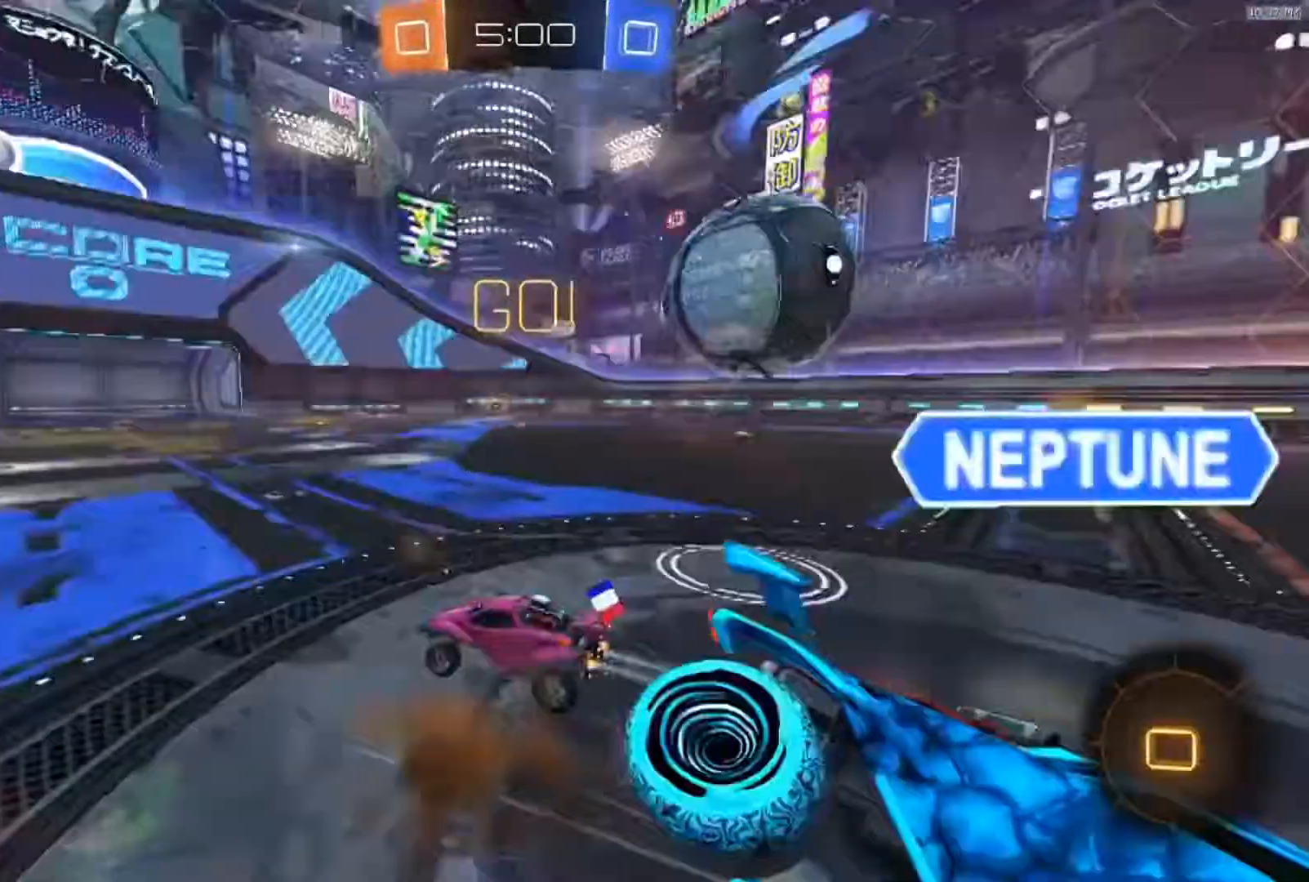
{"buttons": ["R2"], "left_stick": "right", "right_stick": "center", "events": [[117, "left_stick", "center"], [183, "left_stick", "right"], [317, "X", "down"], [450, "X", "up"]]}
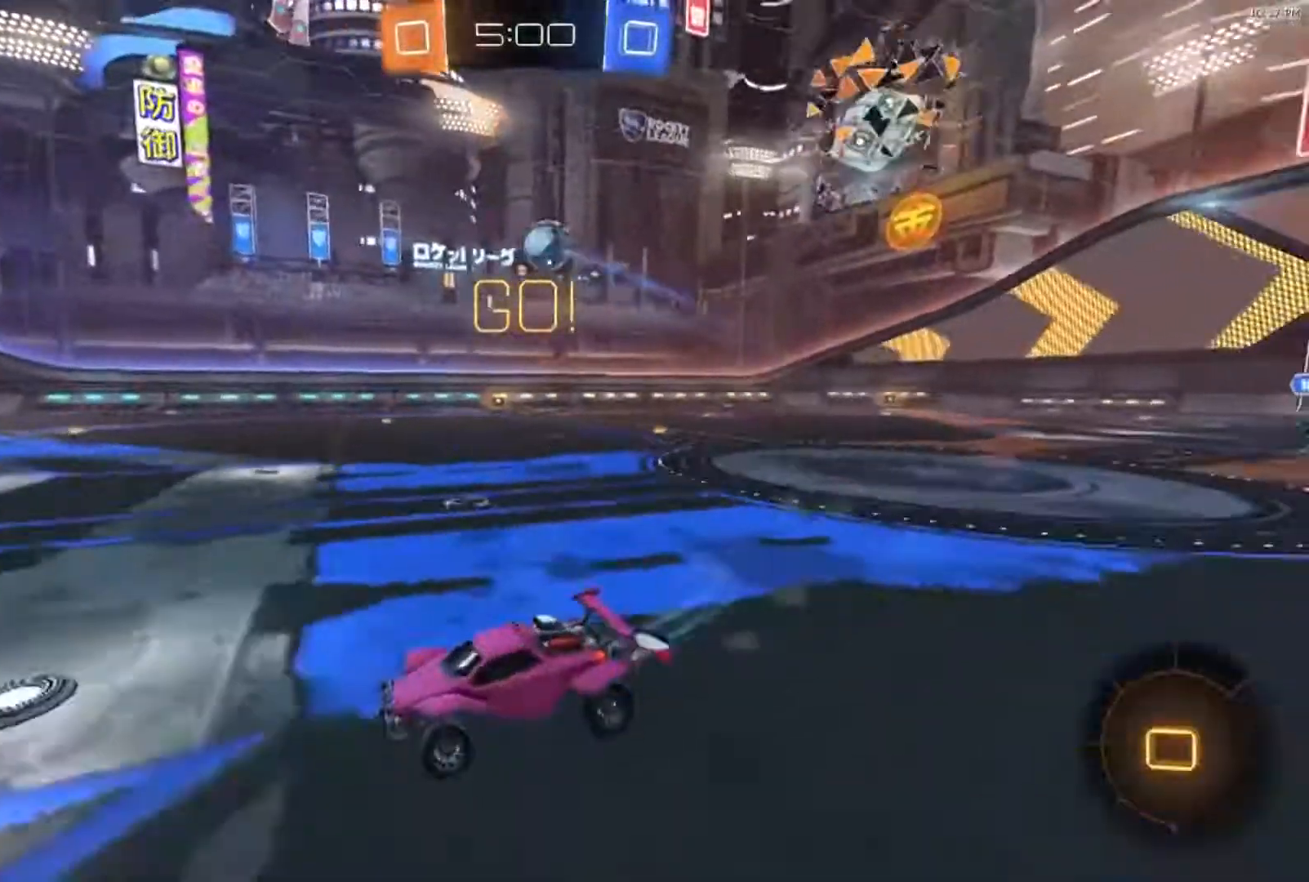
{"buttons": ["R2"], "left_stick": "right", "right_stick": "center", "events": []}
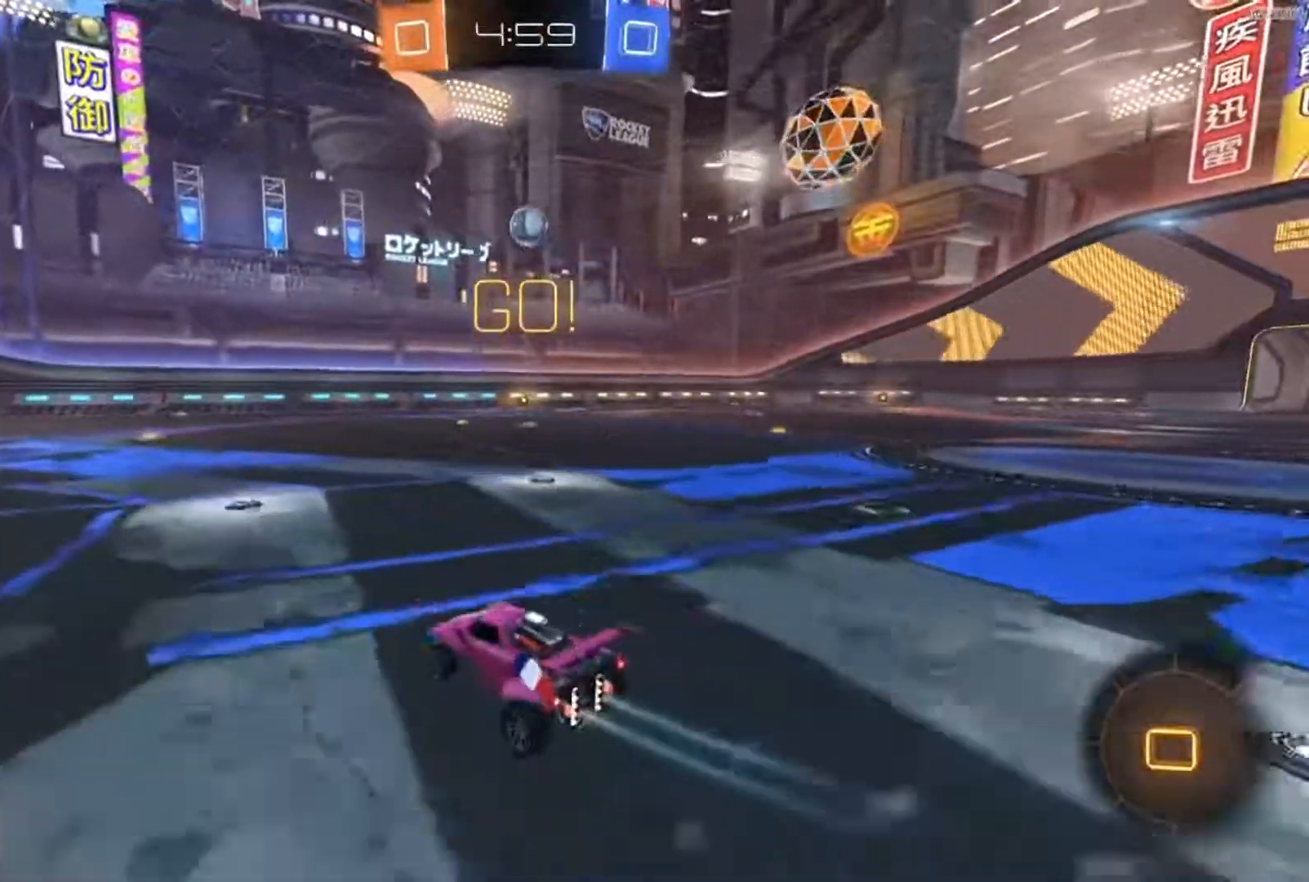
{"buttons": ["A", "R2"], "left_stick": "up-left", "right_stick": "center", "events": [[283, "A", "down"], [283, "left_stick", "up"], [350, "A", "up"], [450, "A", "down"], [450, "left_stick", "up-left"]]}
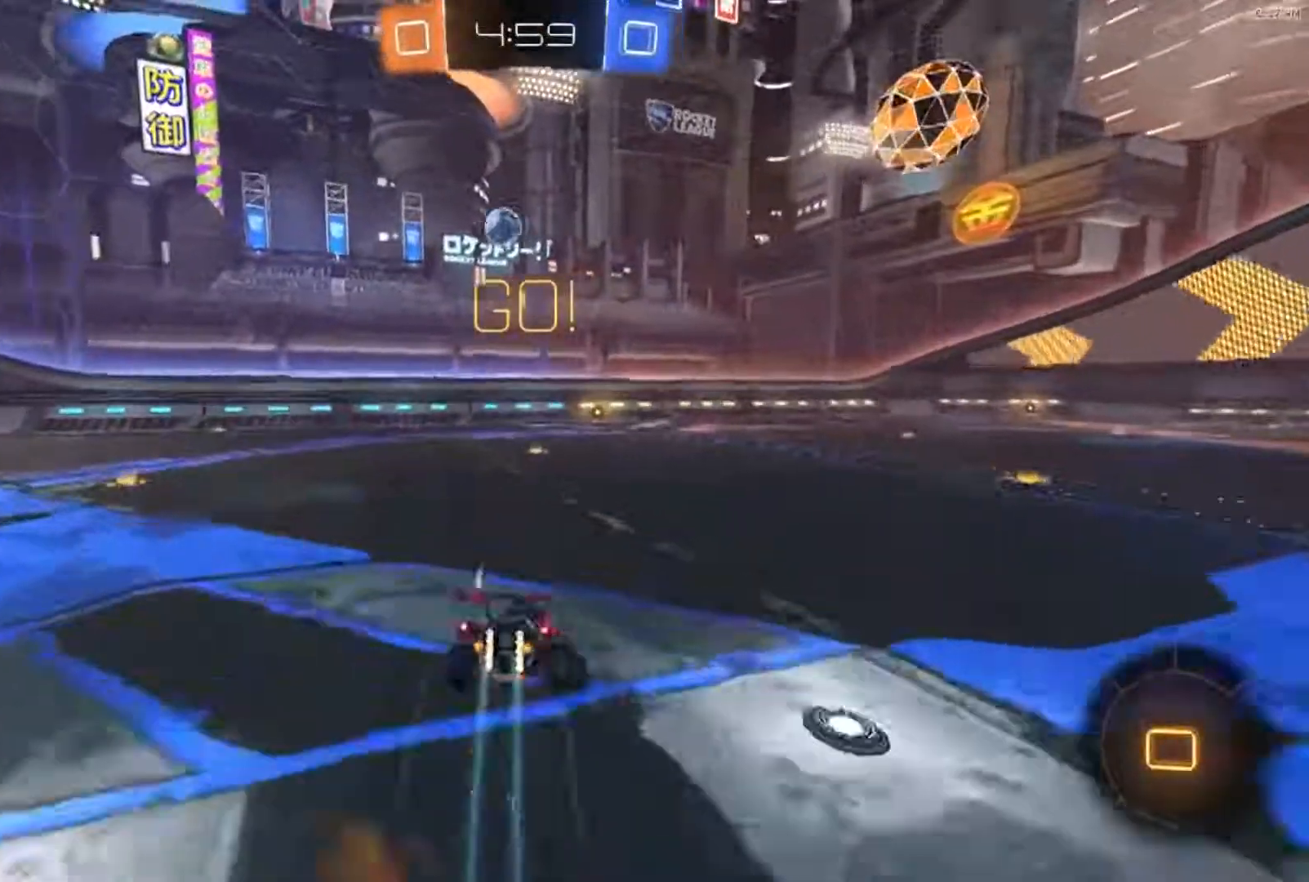
{"buttons": ["R2"], "left_stick": "center", "right_stick": "center", "events": [[17, "A", "up"], [84, "left_stick", "center"], [184, "R2", "up"], [417, "R2", "down"]]}
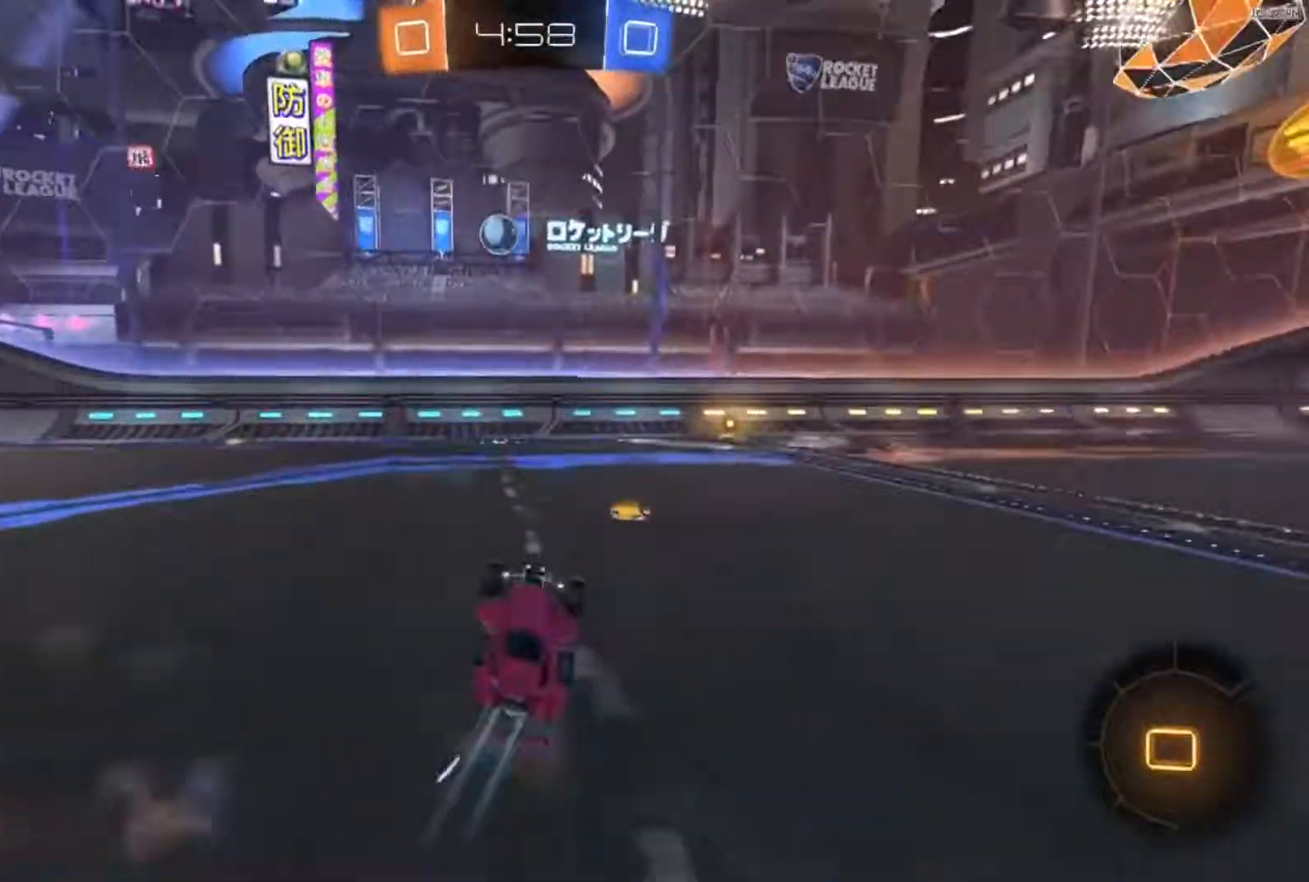
{"buttons": ["B", "R2"], "left_stick": "center", "right_stick": "center", "events": [[50, "left_stick", "up"], [117, "Y", "down"], [217, "Y", "up"], [300, "left_stick", "up-right"], [383, "B", "down"], [450, "left_stick", "center"]]}
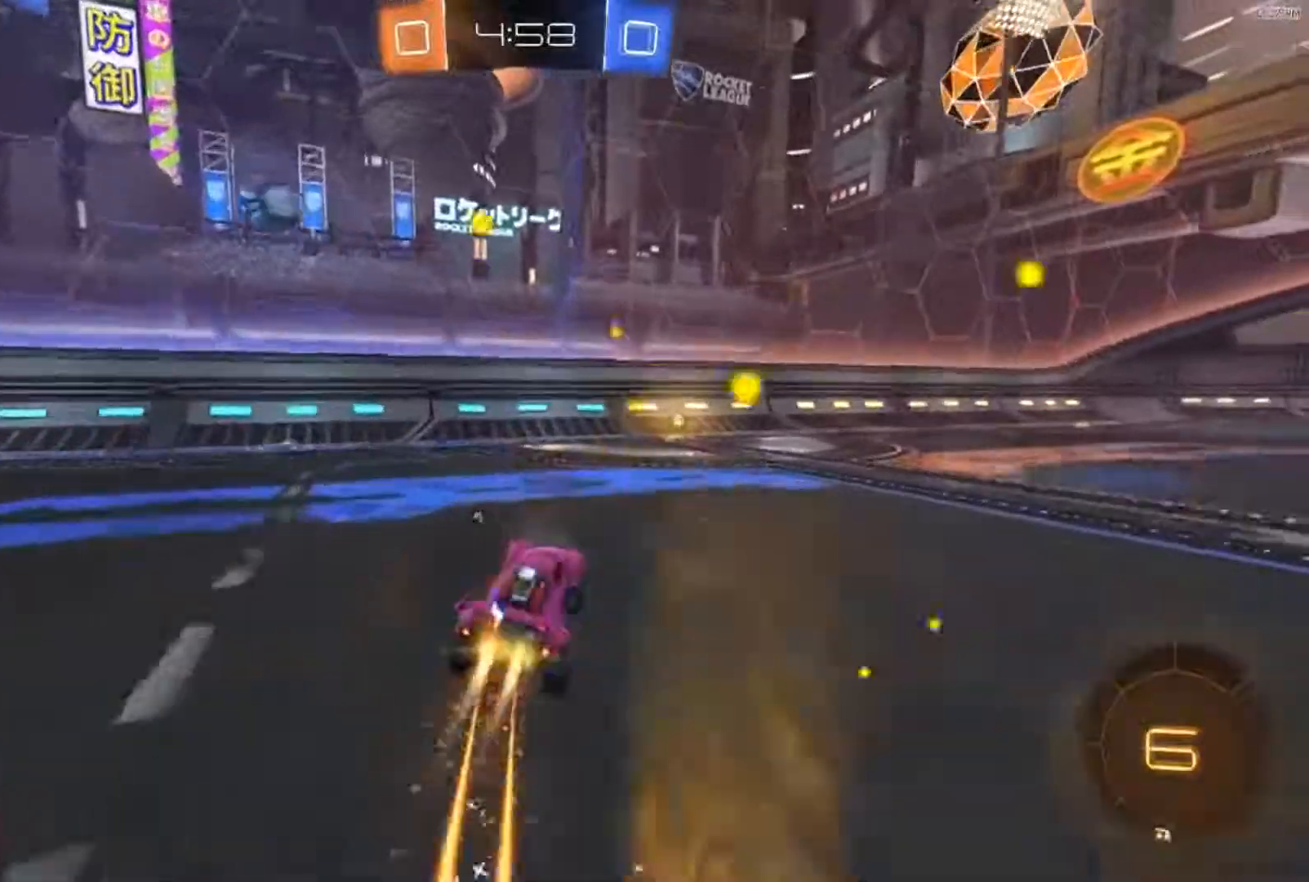
{"buttons": ["X", "R2"], "left_stick": "right", "right_stick": "center", "events": [[84, "B", "up"], [150, "left_stick", "right"], [217, "X", "down"]]}
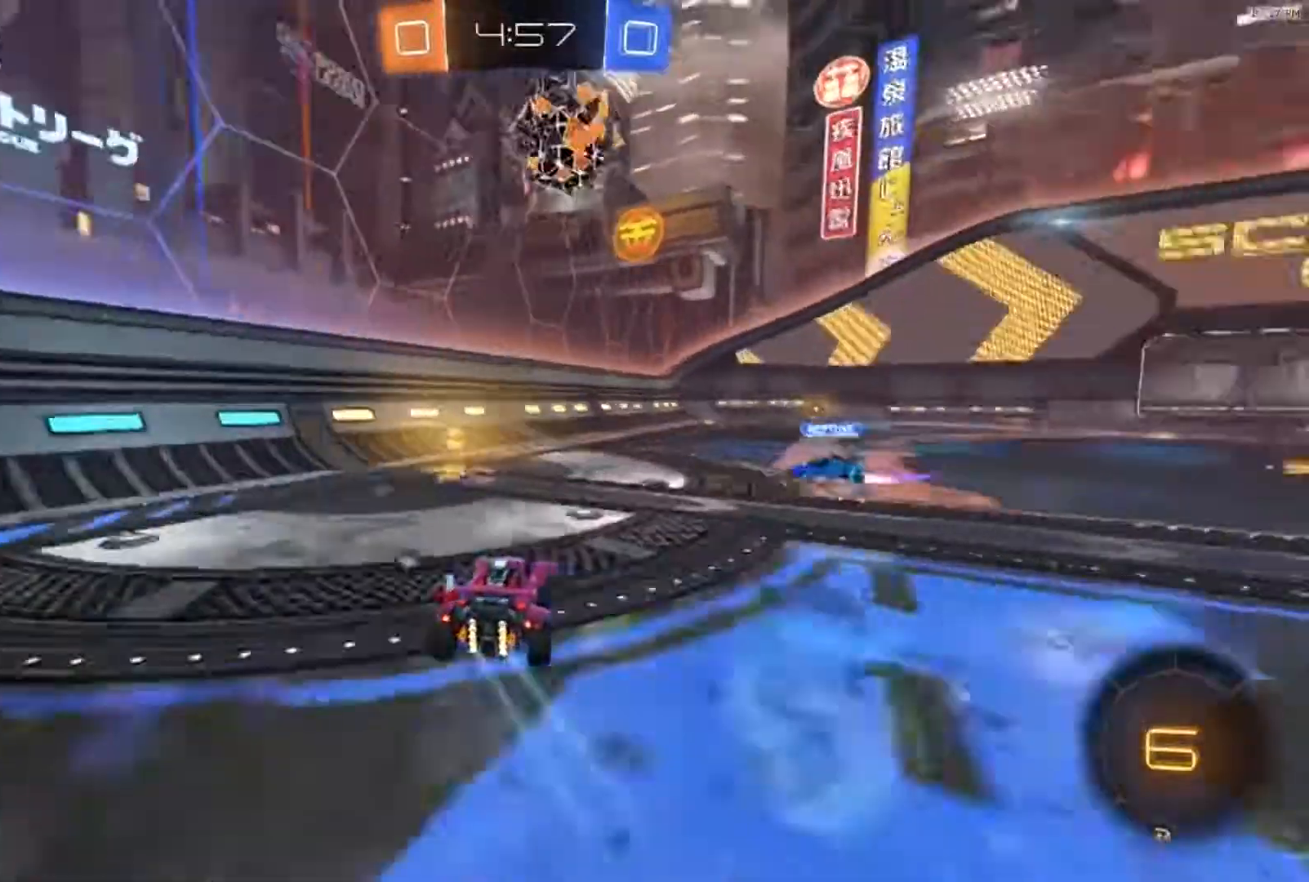
{"buttons": ["R2"], "left_stick": "right", "right_stick": "center", "events": [[16, "X", "up"], [116, "Y", "down"], [217, "Y", "up"]]}